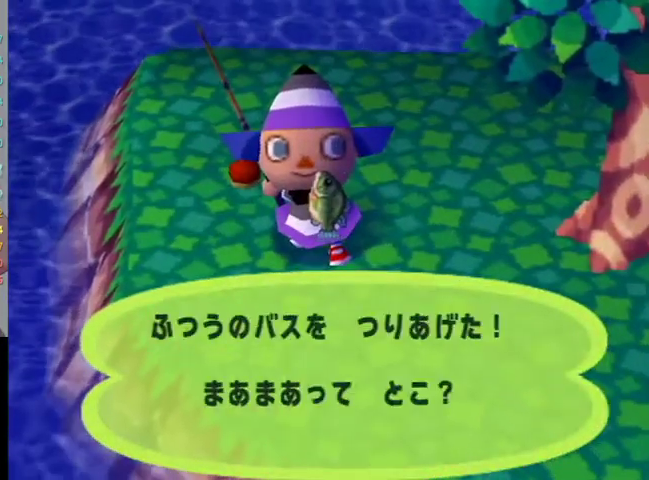
Gameplay with a controller (Nintendo layout); each line is a JSON object with the inputs held at the frame after it. "events" lists button and stick changes between this image and that frame as [ms after this image, input, new state], when the widget could be followed in between. Not read: L3 R3.
{"buttons": [], "left_stick": "center", "right_stick": "center", "events": [[33, "B", "up"], [233, "B", "down"], [300, "B", "up"], [400, "B", "down"], [467, "B", "up"], [500, "A", "up"]]}
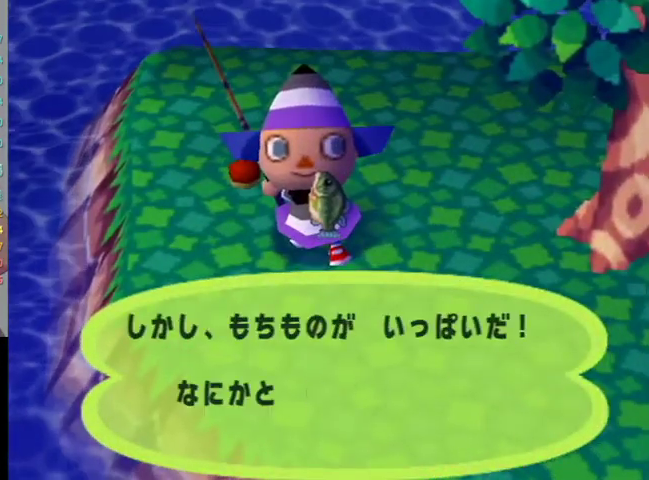
{"buttons": [], "left_stick": "center", "right_stick": "center", "events": [[67, "B", "down"], [167, "B", "up"], [233, "B", "down"], [300, "B", "up"], [367, "B", "down"], [433, "B", "up"]]}
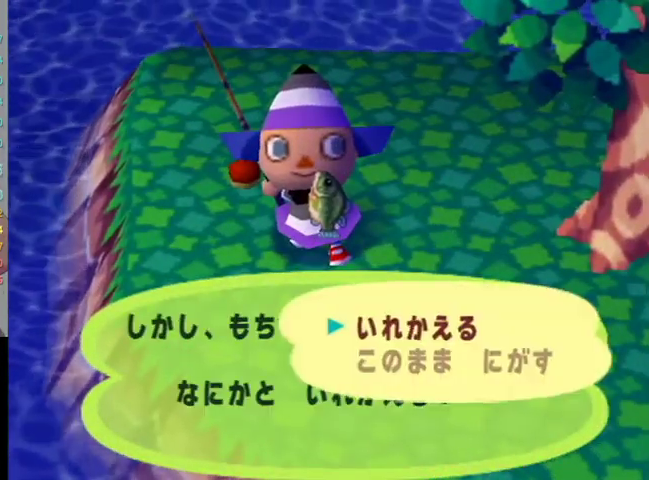
{"buttons": ["L1"], "left_stick": "up-left", "right_stick": "center", "events": [[267, "B", "down"], [367, "B", "up"], [433, "L1", "down"], [433, "left_stick", "up-left"]]}
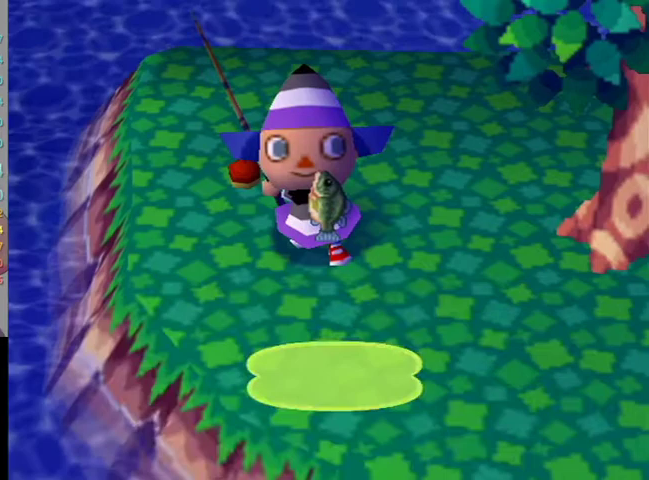
{"buttons": ["L1"], "left_stick": "up-left", "right_stick": "center", "events": []}
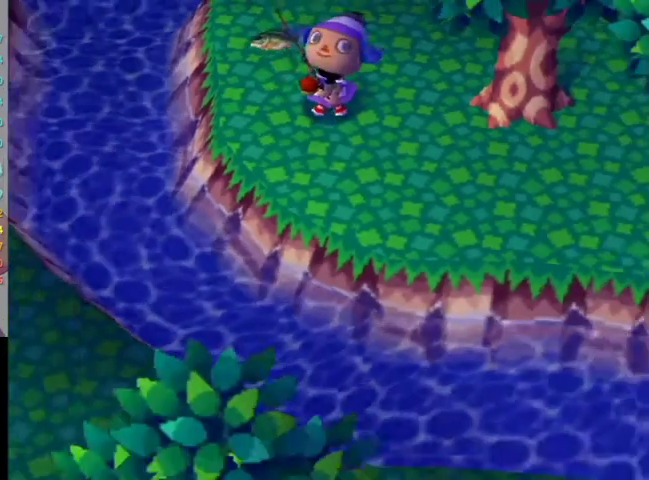
{"buttons": ["L1"], "left_stick": "up-left", "right_stick": "center", "events": []}
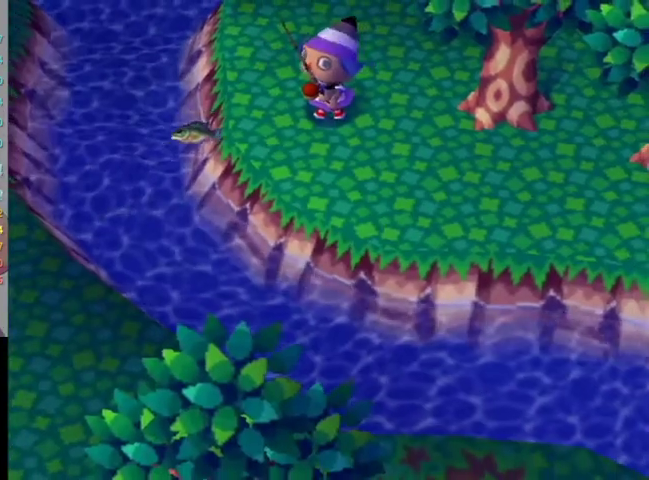
{"buttons": ["L1"], "left_stick": "up-left", "right_stick": "center", "events": []}
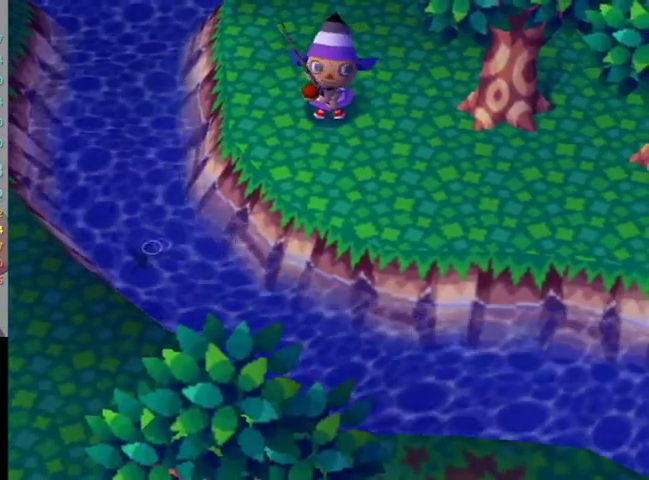
{"buttons": ["L1"], "left_stick": "up", "right_stick": "center", "events": [[100, "left_stick", "up"]]}
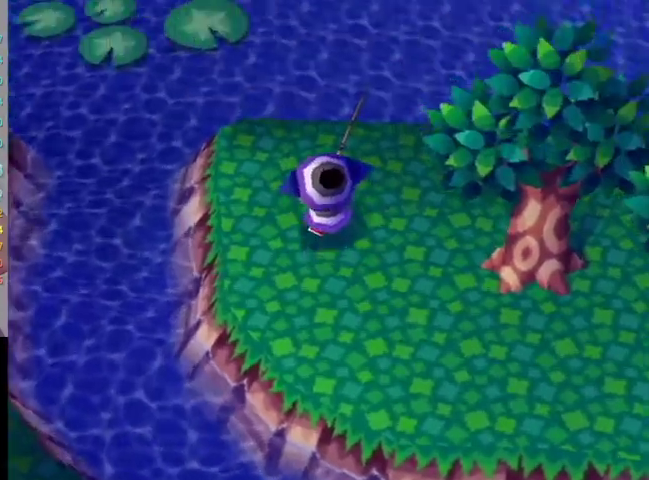
{"buttons": [], "left_stick": "down", "right_stick": "center", "events": [[200, "L1", "up"], [200, "left_stick", "center"], [333, "left_stick", "down"]]}
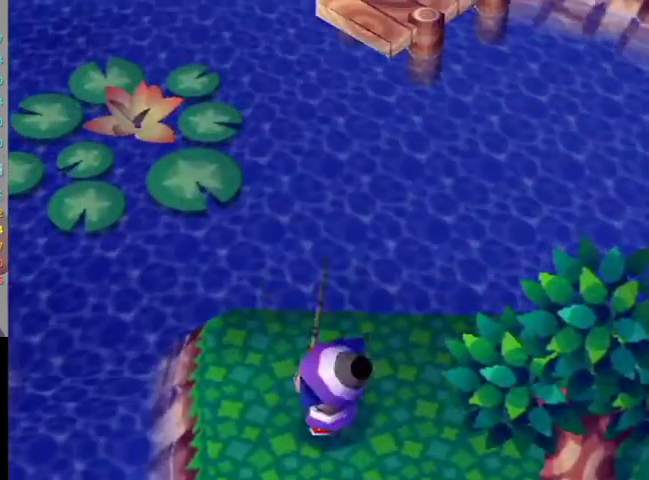
{"buttons": [], "left_stick": "center", "right_stick": "center", "events": [[433, "left_stick", "center"]]}
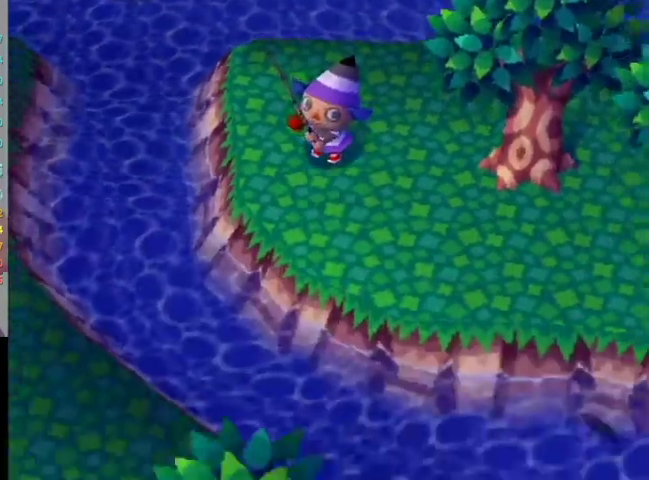
{"buttons": [], "left_stick": "right", "right_stick": "center", "events": [[333, "left_stick", "down-right"], [500, "left_stick", "right"]]}
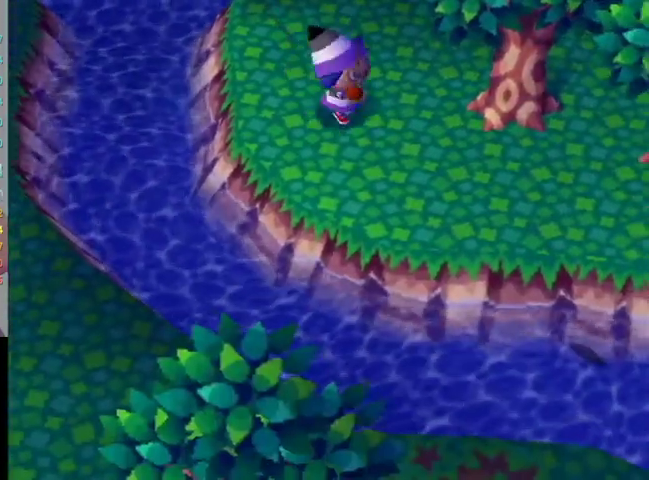
{"buttons": ["L1"], "left_stick": "down-right", "right_stick": "center", "events": [[100, "left_stick", "center"], [300, "R1", "down"], [300, "right_stick", "down"], [367, "R1", "up"], [367, "left_stick", "down-right"], [367, "right_stick", "center"], [467, "L1", "down"]]}
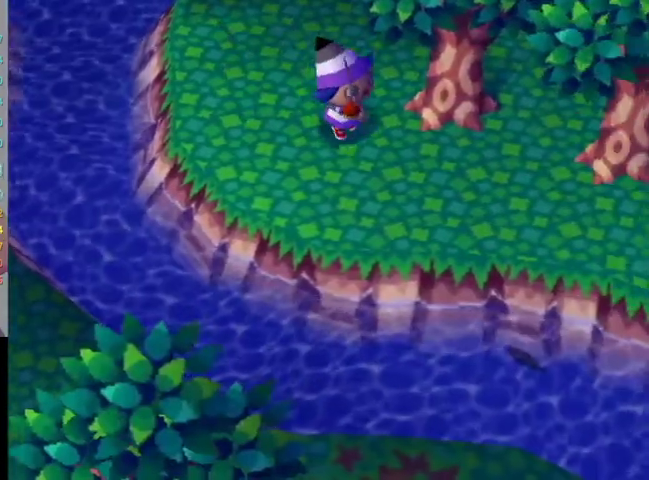
{"buttons": ["L1"], "left_stick": "up-left", "right_stick": "center", "events": [[267, "left_stick", "down-left"], [367, "left_stick", "left"], [467, "left_stick", "up-left"]]}
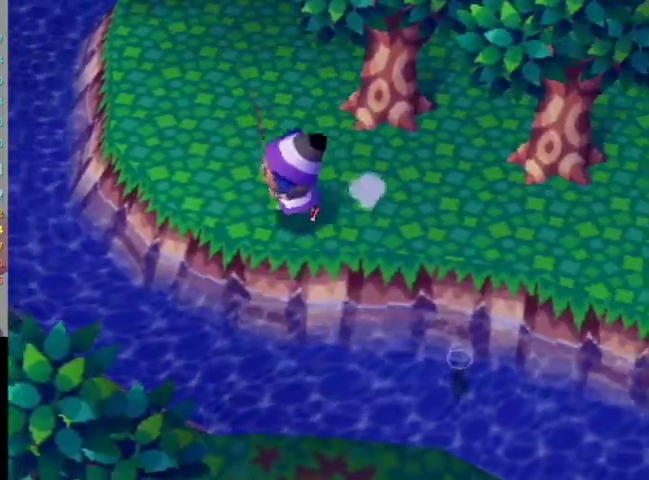
{"buttons": ["L1"], "left_stick": "up", "right_stick": "center", "events": [[333, "left_stick", "up"]]}
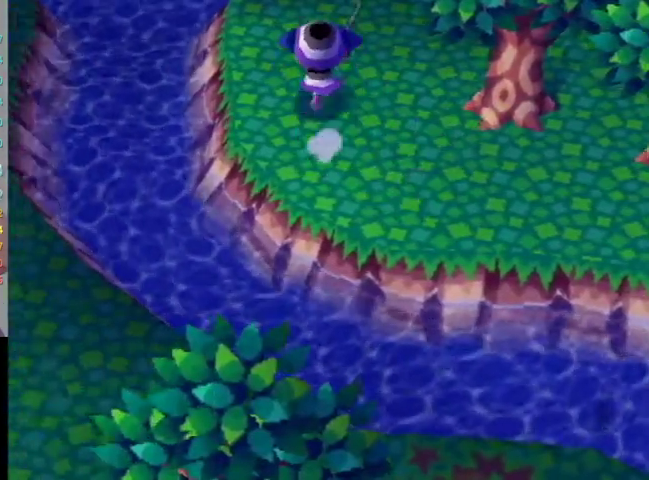
{"buttons": [], "left_stick": "down", "right_stick": "center", "events": [[333, "L1", "up"], [367, "left_stick", "center"], [467, "left_stick", "down"]]}
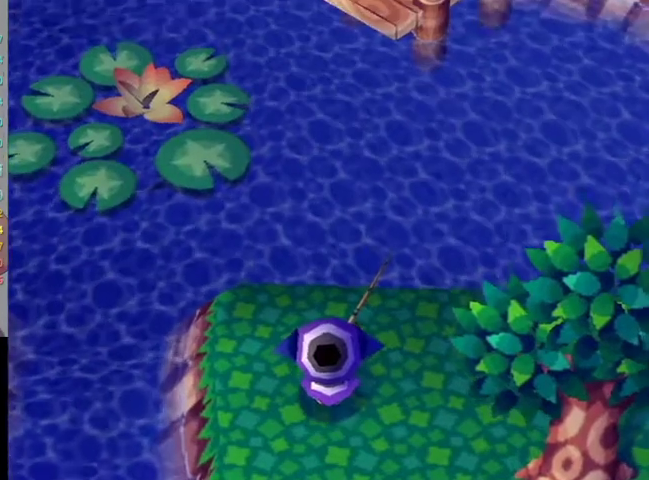
{"buttons": [], "left_stick": "down", "right_stick": "center", "events": []}
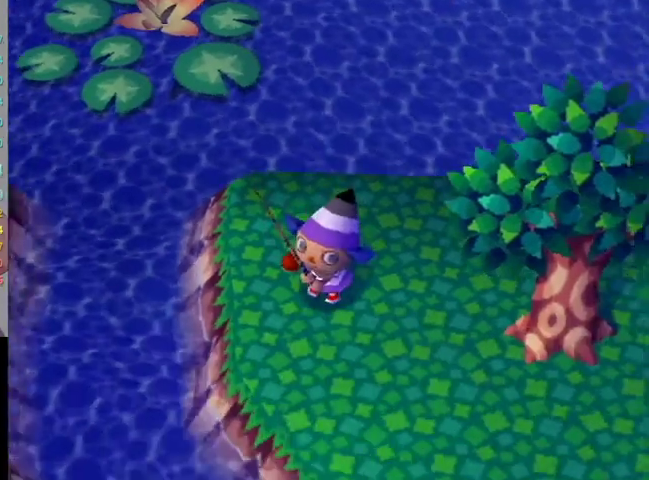
{"buttons": [], "left_stick": "right", "right_stick": "center", "events": [[133, "left_stick", "center"], [467, "left_stick", "right"]]}
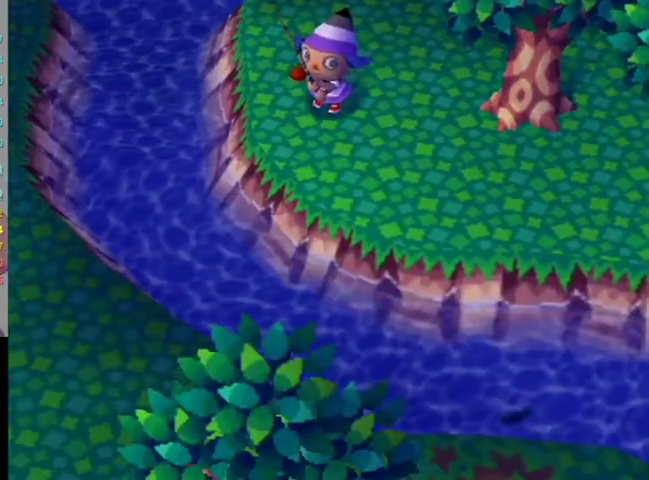
{"buttons": [], "left_stick": "down", "right_stick": "center", "events": [[233, "left_stick", "down-right"], [300, "left_stick", "up-left"], [400, "left_stick", "down"]]}
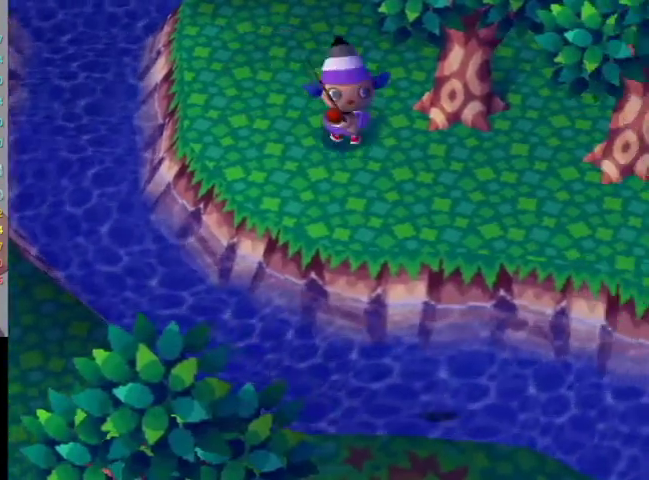
{"buttons": [], "left_stick": "down", "right_stick": "center", "events": [[67, "left_stick", "down-left"], [133, "left_stick", "center"], [400, "left_stick", "down"]]}
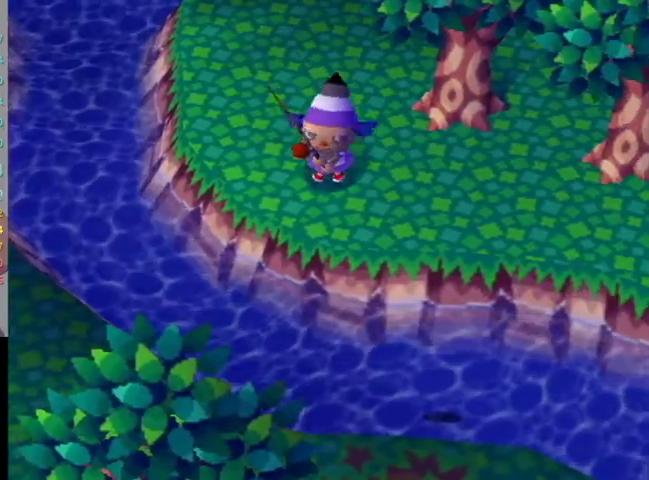
{"buttons": ["A"], "left_stick": "center", "right_stick": "center", "events": [[67, "left_stick", "center"], [500, "A", "down"]]}
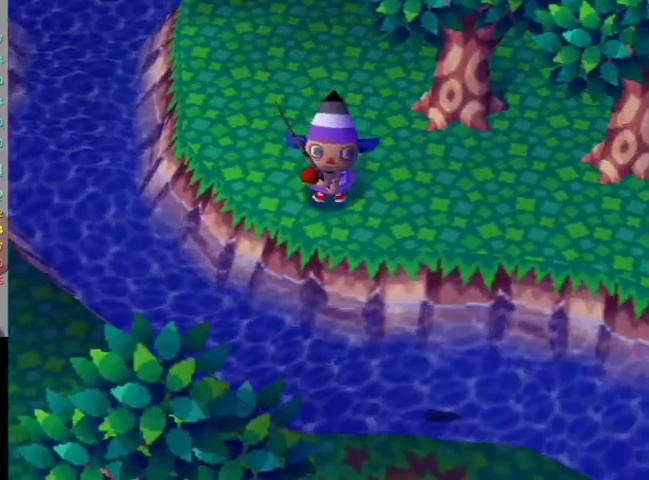
{"buttons": [], "left_stick": "center", "right_stick": "center", "events": [[300, "A", "up"]]}